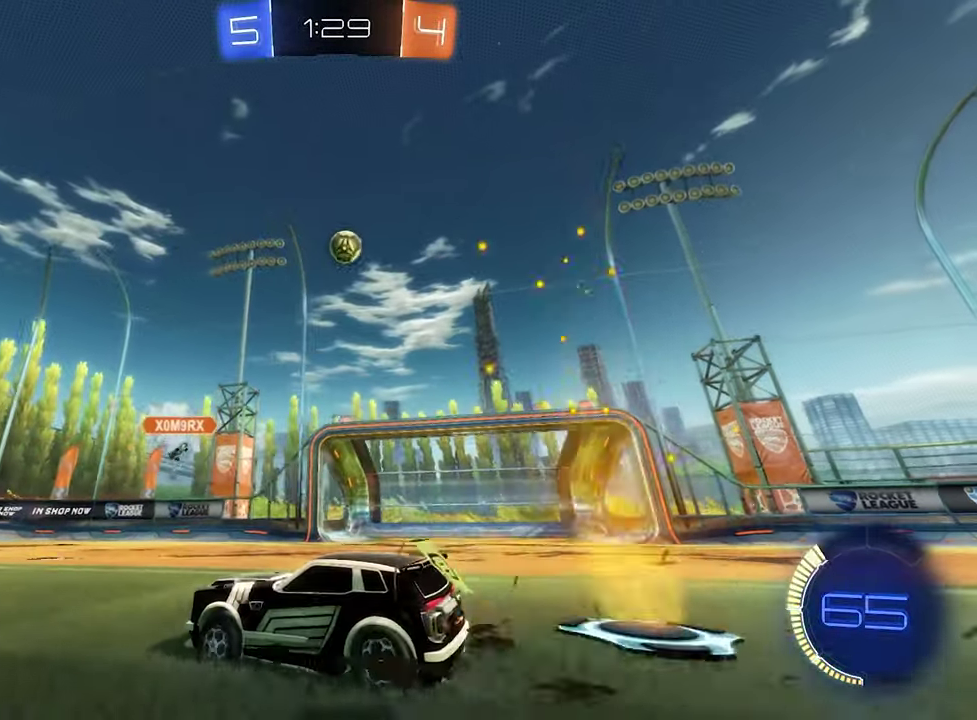
Gameplay with a controller (Xbox layout); each line is a JSON object with the inputs held at the frame after it. "events" lists button and stick changes between this image and that frame as [ms after this image, input, new state], when the widget could be followed in between.
{"buttons": ["R2"], "left_stick": "left", "right_stick": "center", "events": [[134, "L1", "down"], [267, "L1", "up"]]}
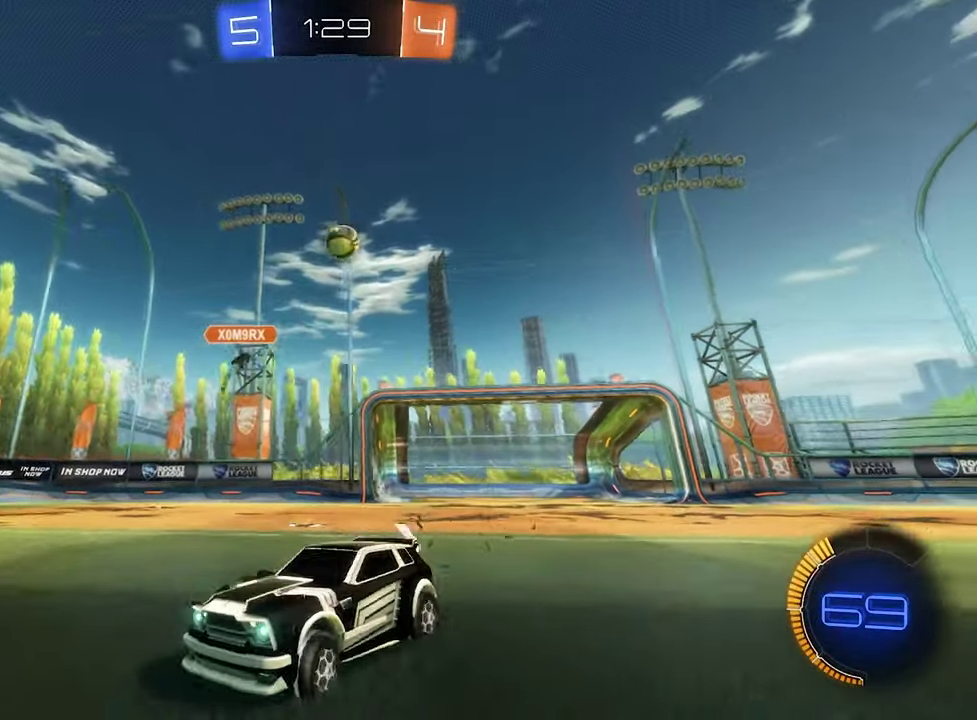
{"buttons": ["B", "R2"], "left_stick": "center", "right_stick": "center", "events": [[100, "left_stick", "center"], [334, "B", "down"]]}
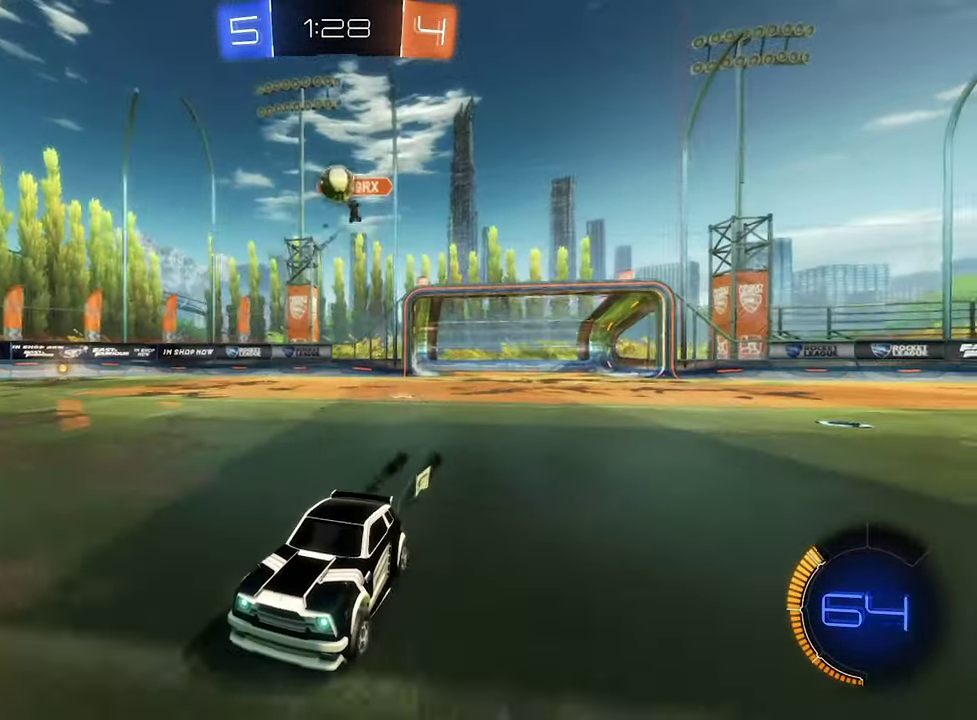
{"buttons": ["B", "R2"], "left_stick": "center", "right_stick": "center", "events": [[267, "B", "up"], [300, "left_stick", "left"], [467, "B", "down"], [467, "left_stick", "center"]]}
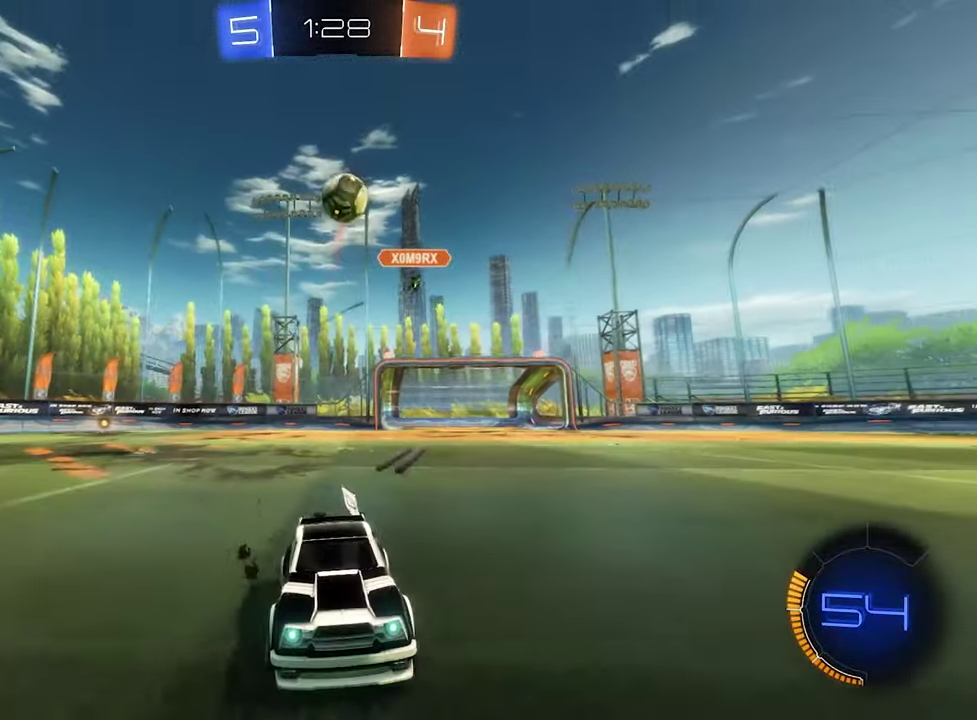
{"buttons": [], "left_stick": "center", "right_stick": "center", "events": [[234, "B", "up"], [367, "R2", "up"]]}
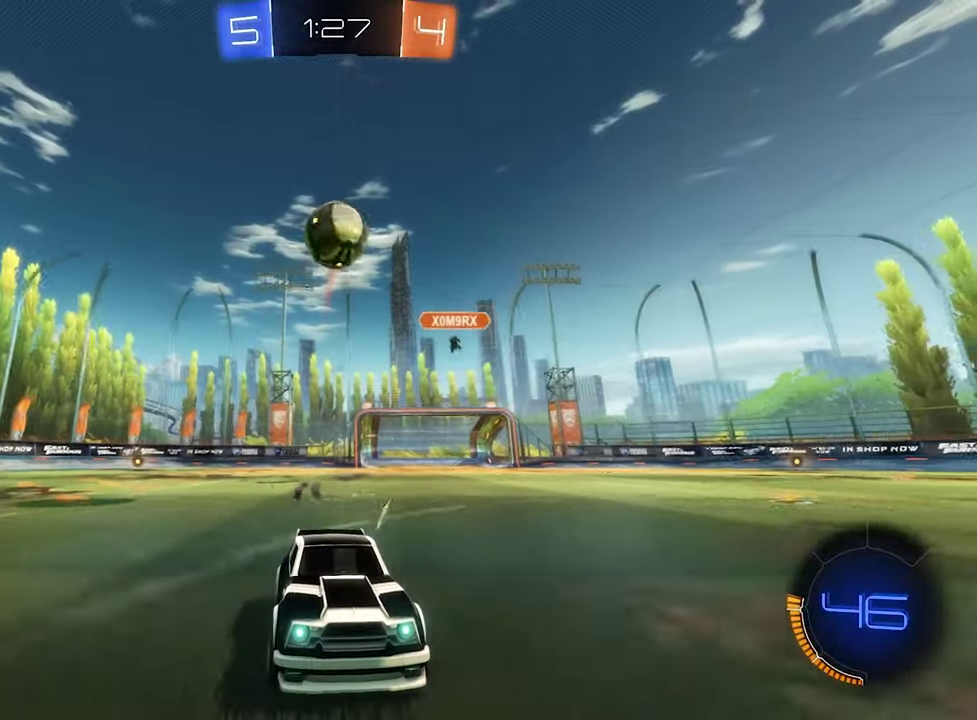
{"buttons": [], "left_stick": "center", "right_stick": "center", "events": []}
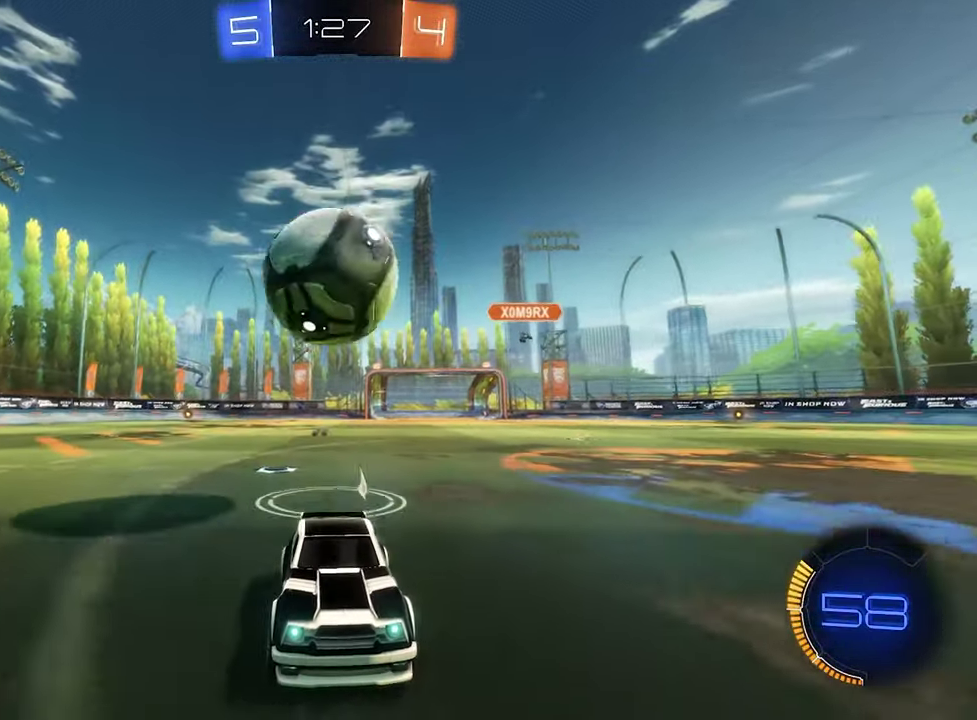
{"buttons": [], "left_stick": "down-left", "right_stick": "center", "events": [[66, "L2", "down"], [200, "R2", "down"], [233, "L2", "up"], [300, "B", "down"], [400, "B", "up"], [466, "R2", "up"], [466, "left_stick", "down-left"]]}
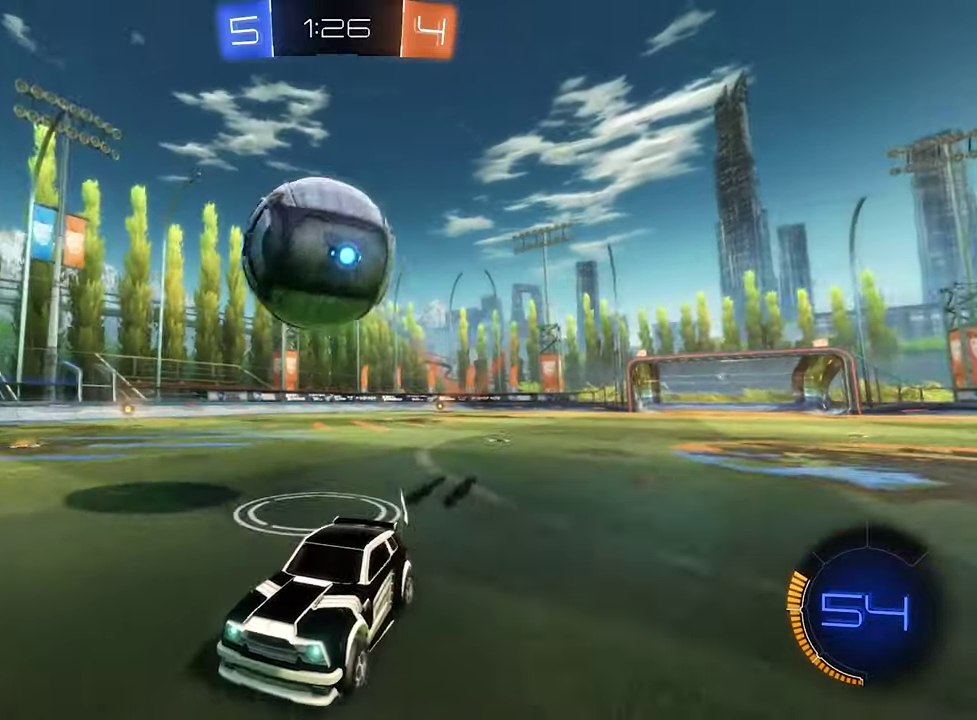
{"buttons": ["R2"], "left_stick": "right", "right_stick": "center", "events": [[100, "left_stick", "center"], [133, "R2", "down"], [433, "left_stick", "right"]]}
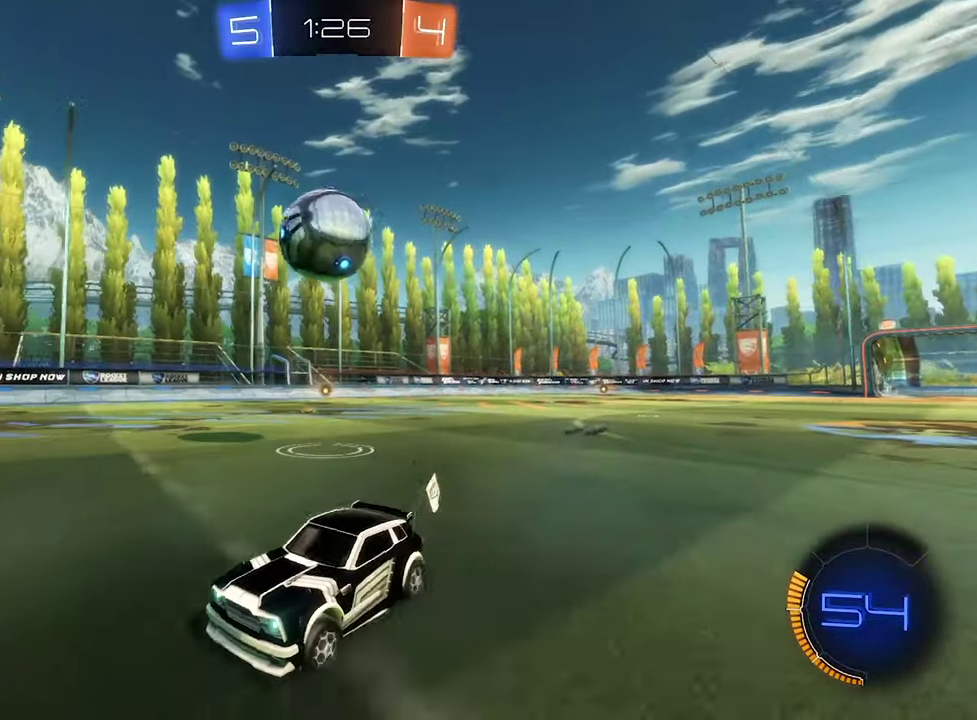
{"buttons": [], "left_stick": "center", "right_stick": "center", "events": [[366, "R2", "up"], [366, "left_stick", "center"]]}
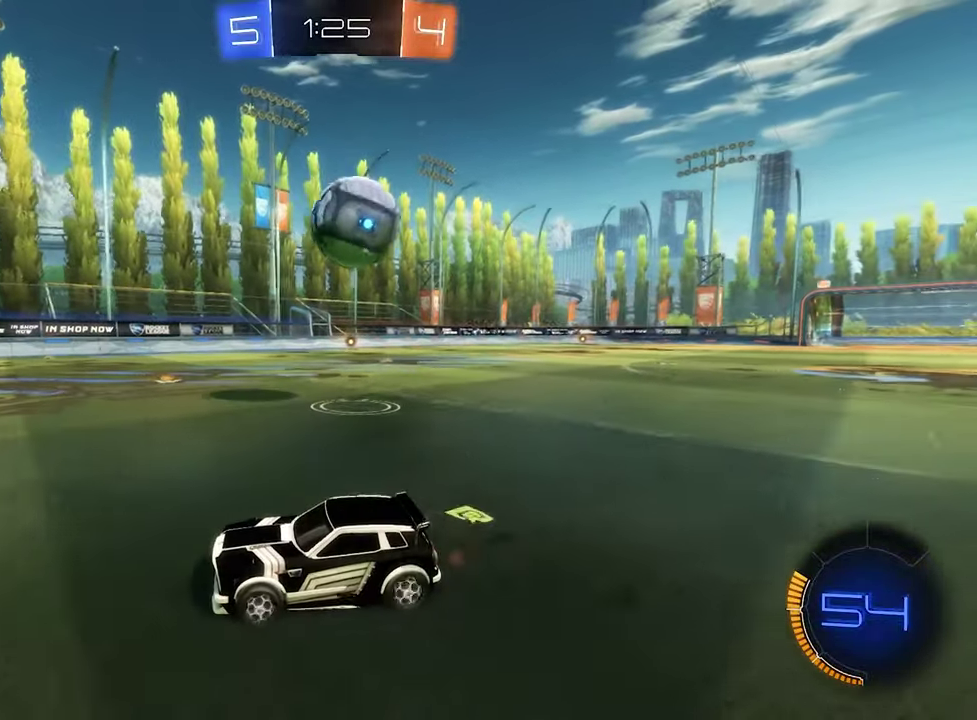
{"buttons": [], "left_stick": "right", "right_stick": "center", "events": [[33, "left_stick", "right"]]}
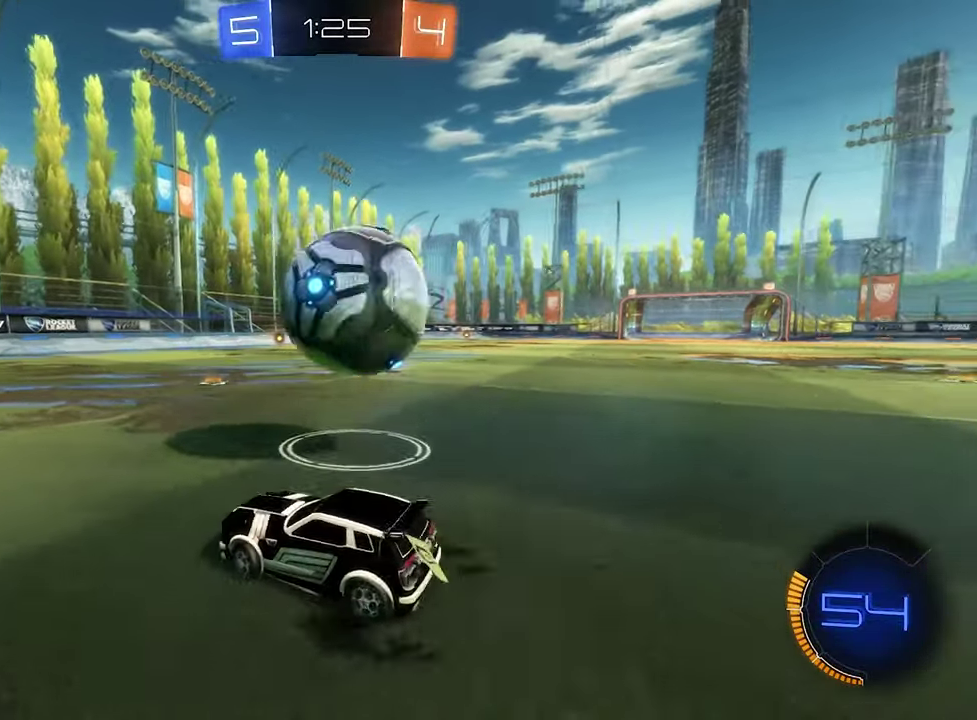
{"buttons": [], "left_stick": "right", "right_stick": "center", "events": [[133, "Y", "down"], [200, "left_stick", "left"], [233, "Y", "up"], [300, "left_stick", "center"], [466, "left_stick", "right"]]}
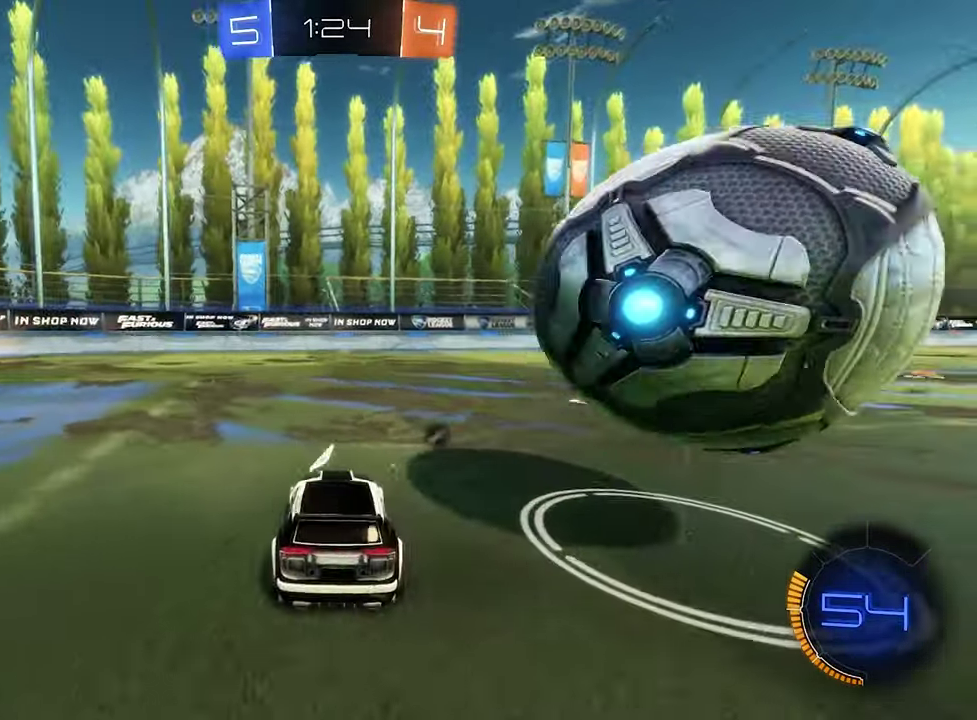
{"buttons": ["B", "R2"], "left_stick": "right", "right_stick": "center", "events": [[100, "left_stick", "center"], [166, "left_stick", "right"], [266, "R2", "down"], [300, "B", "down"]]}
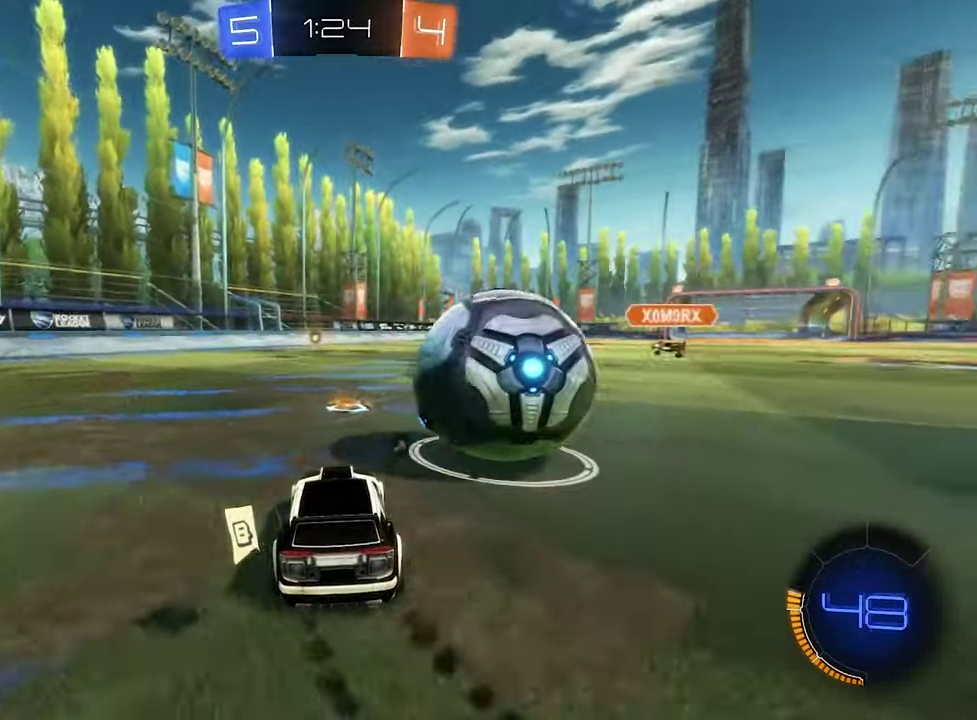
{"buttons": [], "left_stick": "center", "right_stick": "center", "events": [[266, "left_stick", "center"], [300, "B", "up"], [366, "R2", "up"]]}
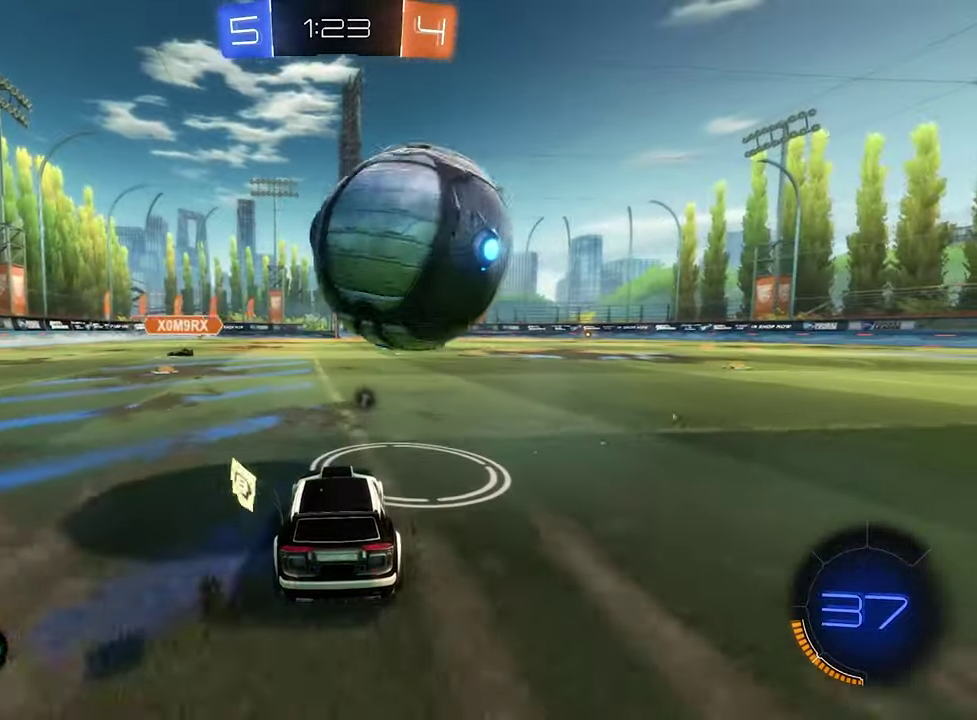
{"buttons": ["R2"], "left_stick": "center", "right_stick": "center", "events": [[200, "R2", "down"]]}
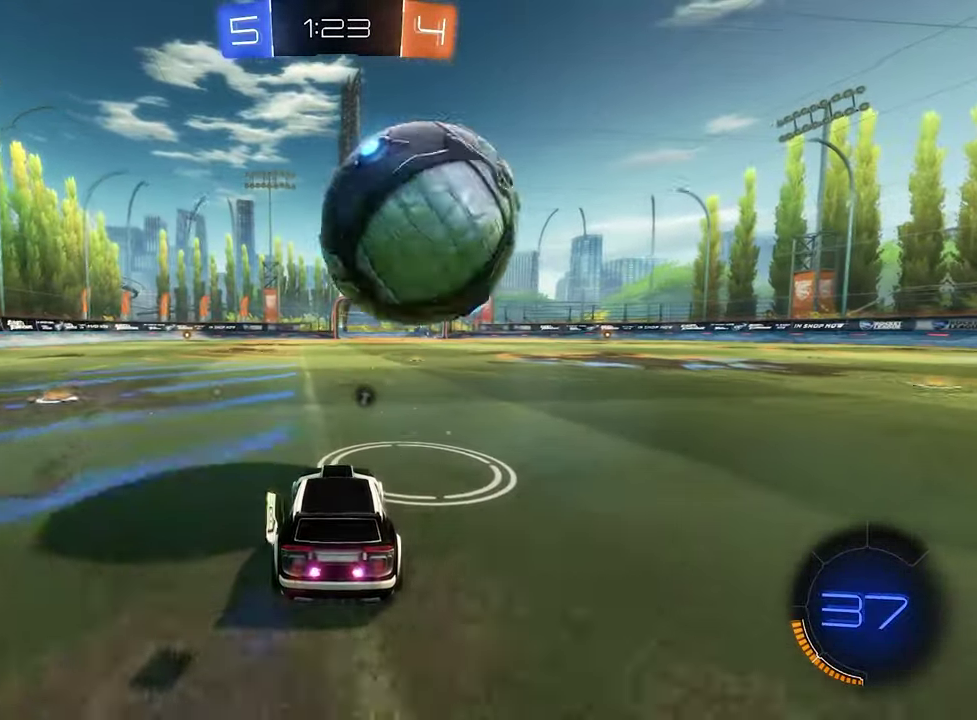
{"buttons": ["R2"], "left_stick": "center", "right_stick": "center", "events": [[66, "left_stick", "right"], [133, "left_stick", "center"]]}
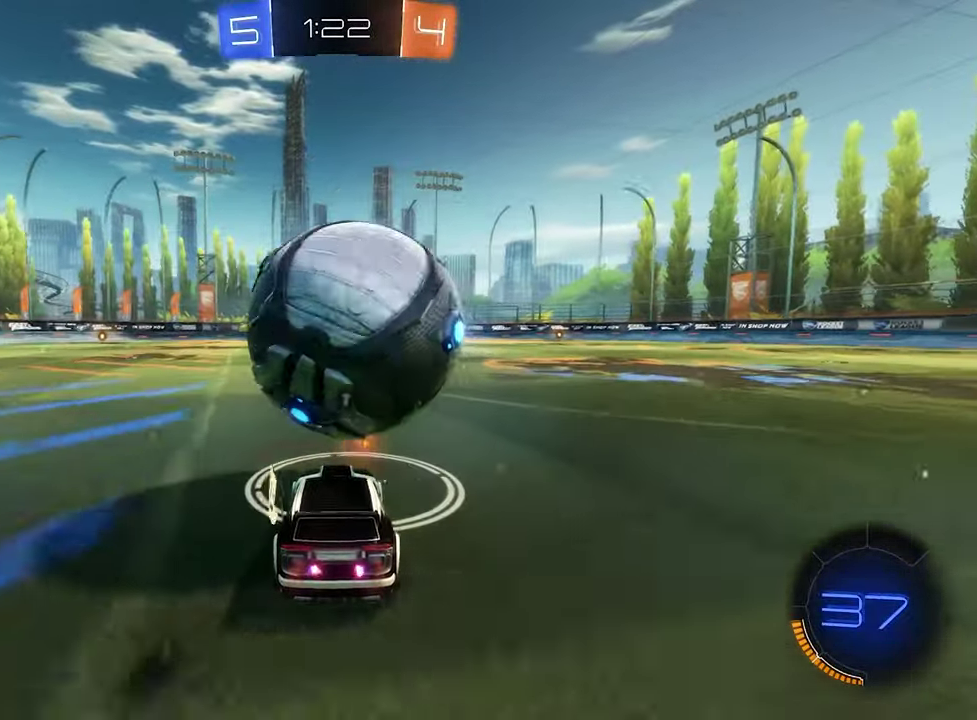
{"buttons": ["R2"], "left_stick": "up-right", "right_stick": "center", "events": [[66, "B", "down"], [500, "B", "up"], [500, "left_stick", "up-right"]]}
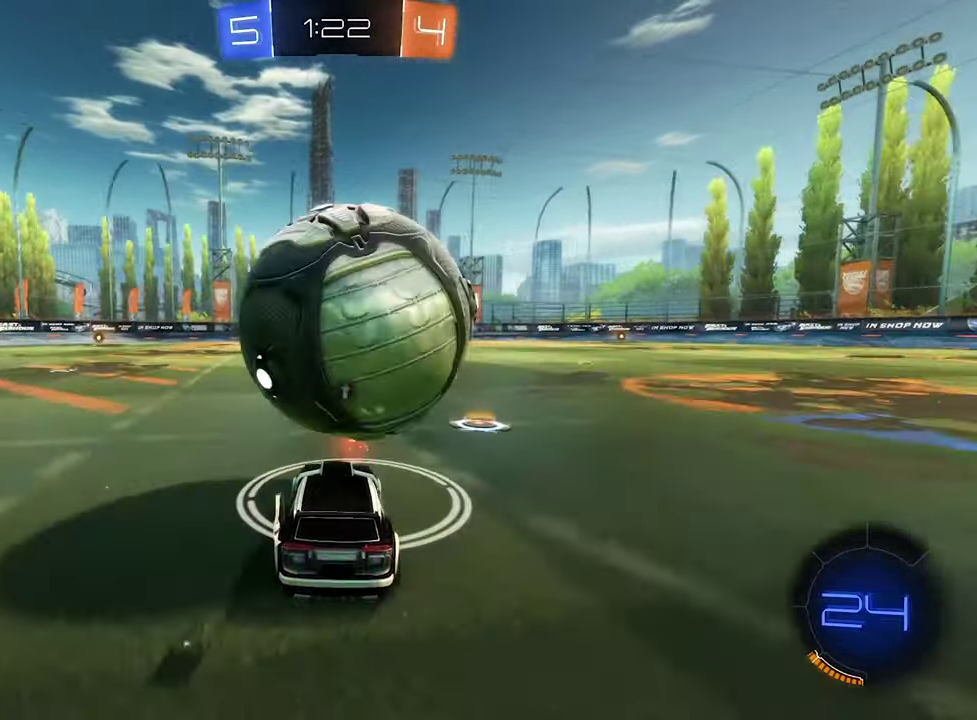
{"buttons": ["L1"], "left_stick": "center", "right_stick": "center", "events": [[33, "A", "down"], [200, "A", "up"], [233, "L1", "down"], [233, "R2", "up"], [267, "A", "down"], [367, "left_stick", "down"], [467, "left_stick", "center"], [500, "A", "up"]]}
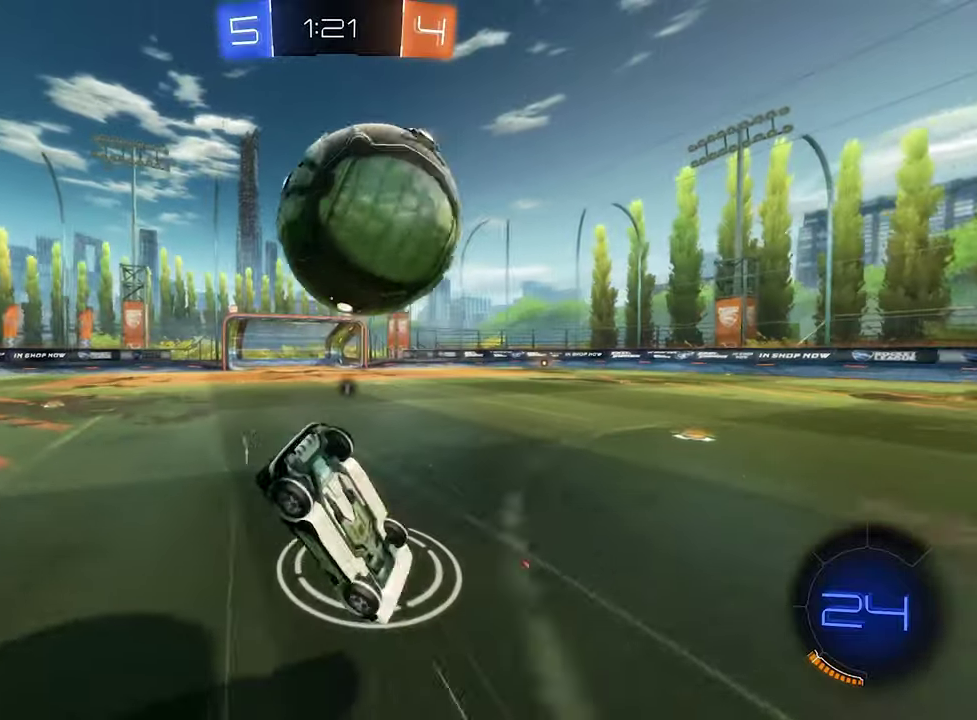
{"buttons": [], "left_stick": "center", "right_stick": "center", "events": [[267, "left_stick", "up"], [400, "left_stick", "up-left"], [467, "left_stick", "center"], [500, "L1", "up"]]}
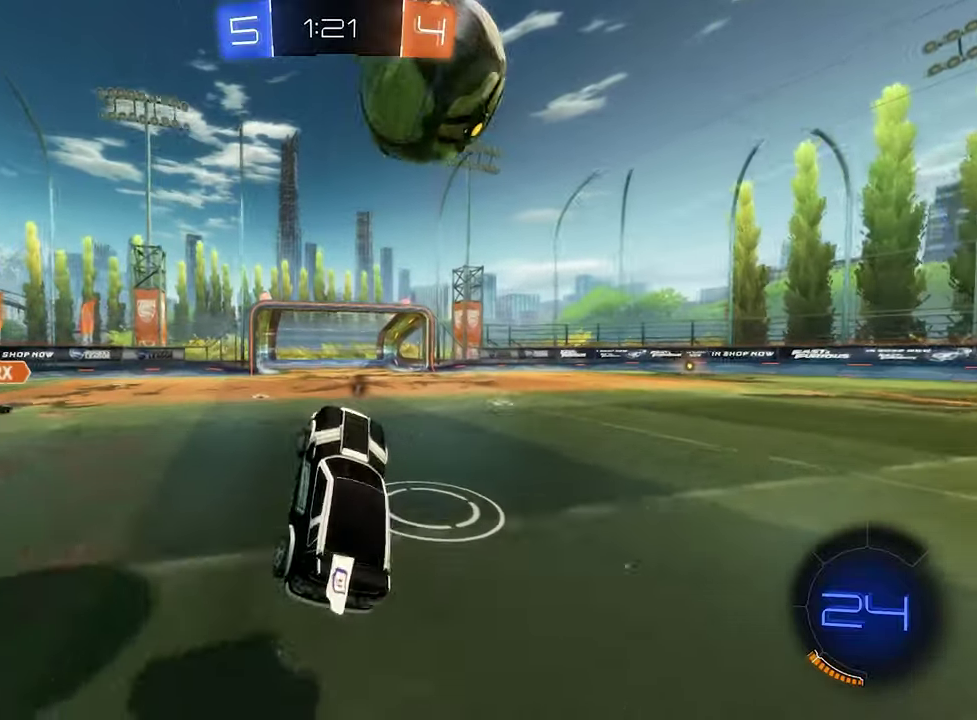
{"buttons": ["R2"], "left_stick": "right", "right_stick": "center", "events": [[133, "left_stick", "right"], [200, "R2", "down"], [267, "Y", "down"], [433, "Y", "up"]]}
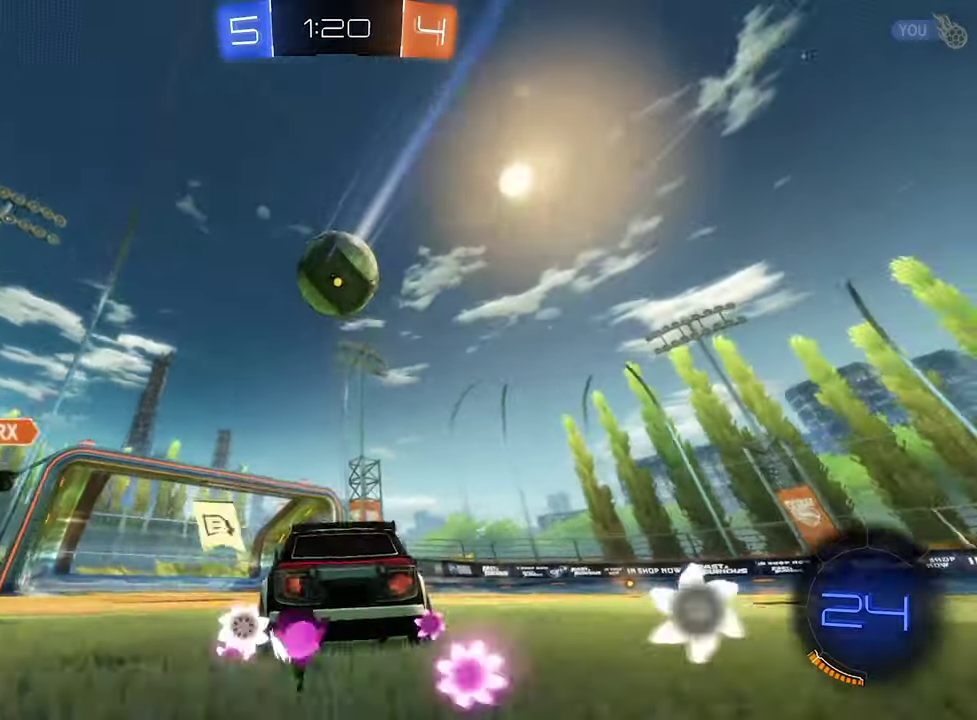
{"buttons": ["R2"], "left_stick": "right", "right_stick": "center", "events": []}
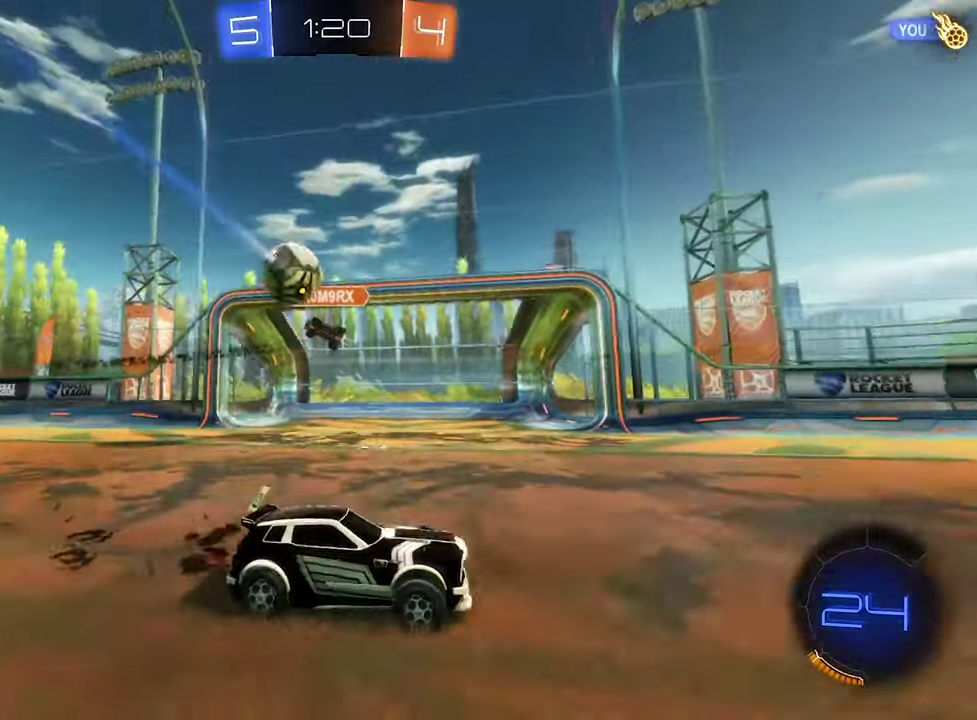
{"buttons": ["R2"], "left_stick": "right", "right_stick": "center", "events": [[100, "left_stick", "center"], [267, "left_stick", "left"], [333, "left_stick", "right"]]}
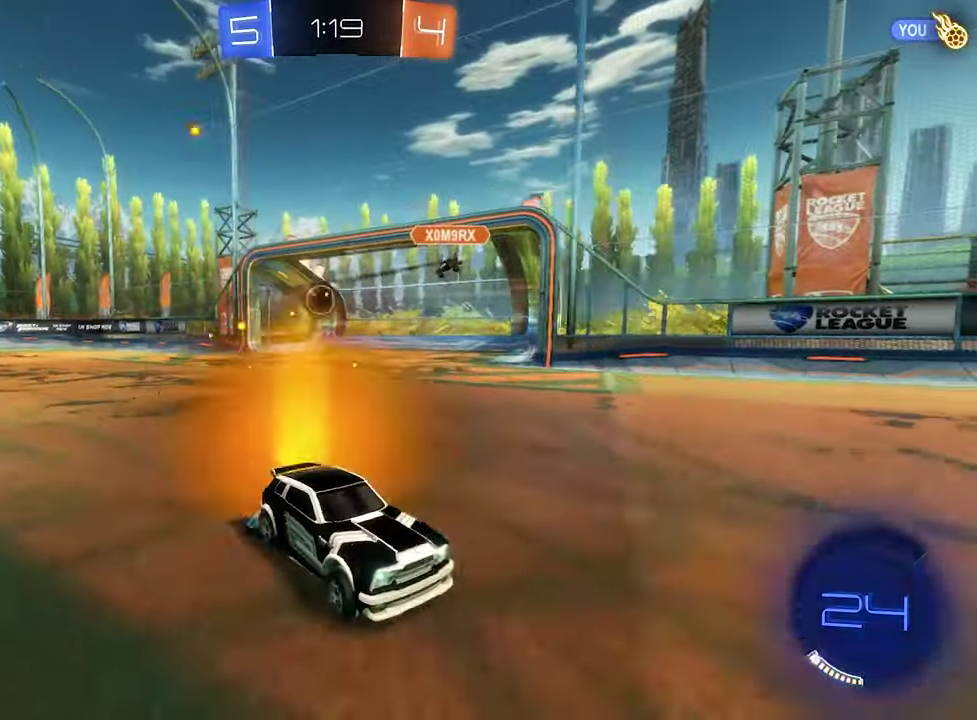
{"buttons": ["R2"], "left_stick": "center", "right_stick": "center", "events": [[167, "Y", "down"], [233, "left_stick", "center"], [300, "Y", "up"]]}
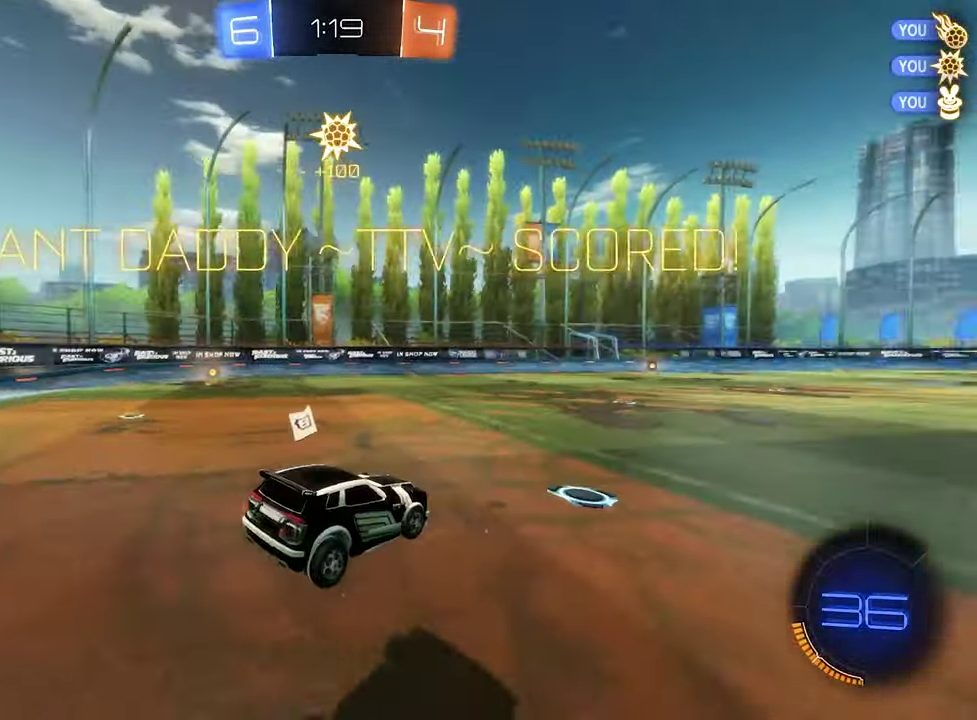
{"buttons": ["A"], "left_stick": "down", "right_stick": "center", "events": [[100, "R2", "up"], [433, "left_stick", "down"], [467, "A", "down"]]}
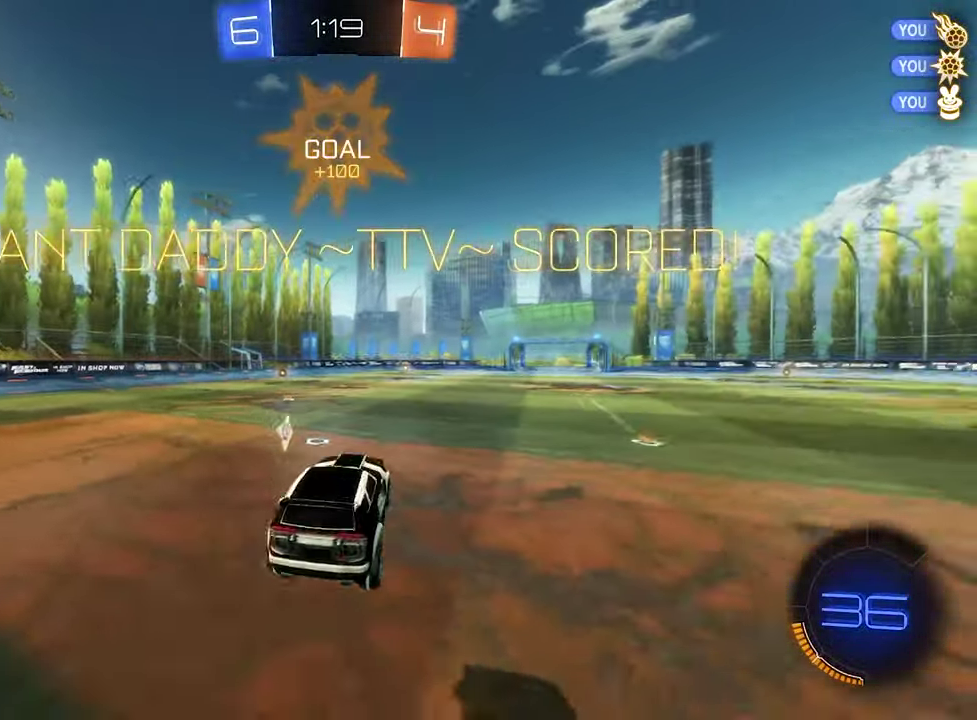
{"buttons": ["B", "L1"], "left_stick": "up", "right_stick": "center", "events": [[233, "L1", "down"], [233, "left_stick", "up-right"], [267, "A", "up"], [267, "B", "down"], [400, "left_stick", "up"]]}
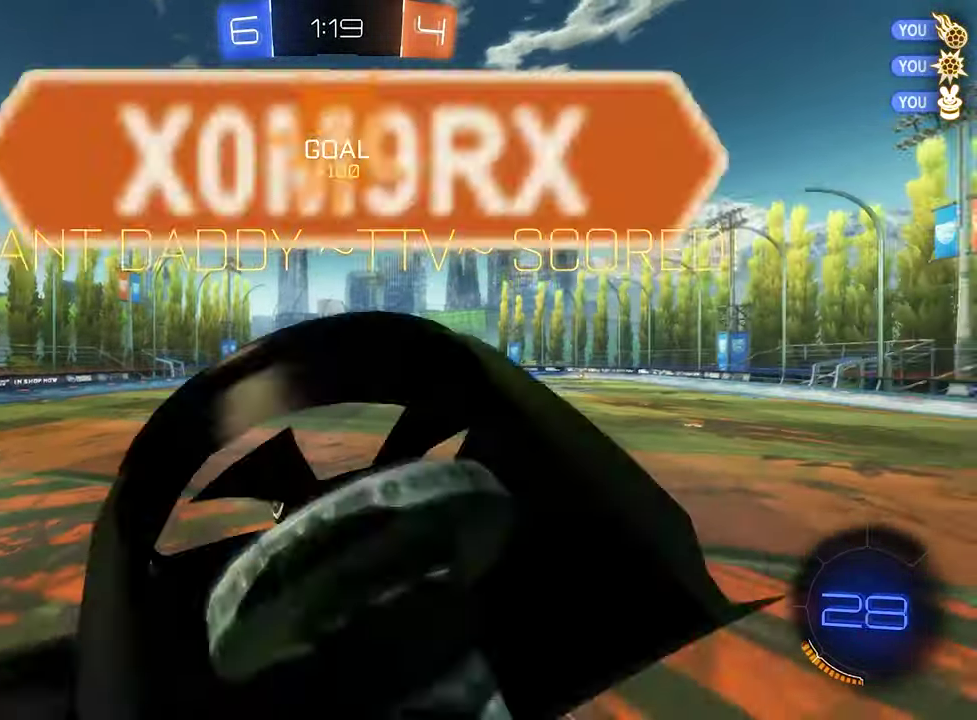
{"buttons": [], "left_stick": "center", "right_stick": "center", "events": [[333, "left_stick", "center"], [367, "L1", "up"], [500, "B", "up"]]}